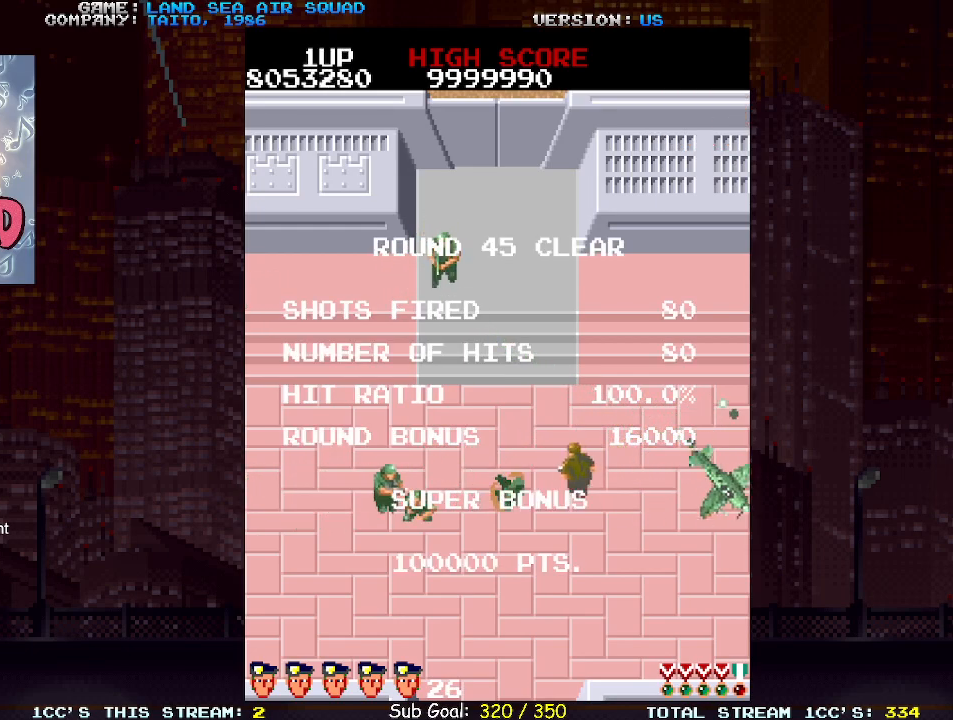
Gameplay with a controller (arcade stick); each line is a JSON object with the inputs held at the frame after it. "events" lists button and stick changes between this image and that frame as [ms after this image, input, new state], when the widget could be followed in between. Not read: L3 R3.
{"buttons": [], "left_stick": "center", "events": [[100, "SQUARE", "down"], [167, "SQUARE", "up"]]}
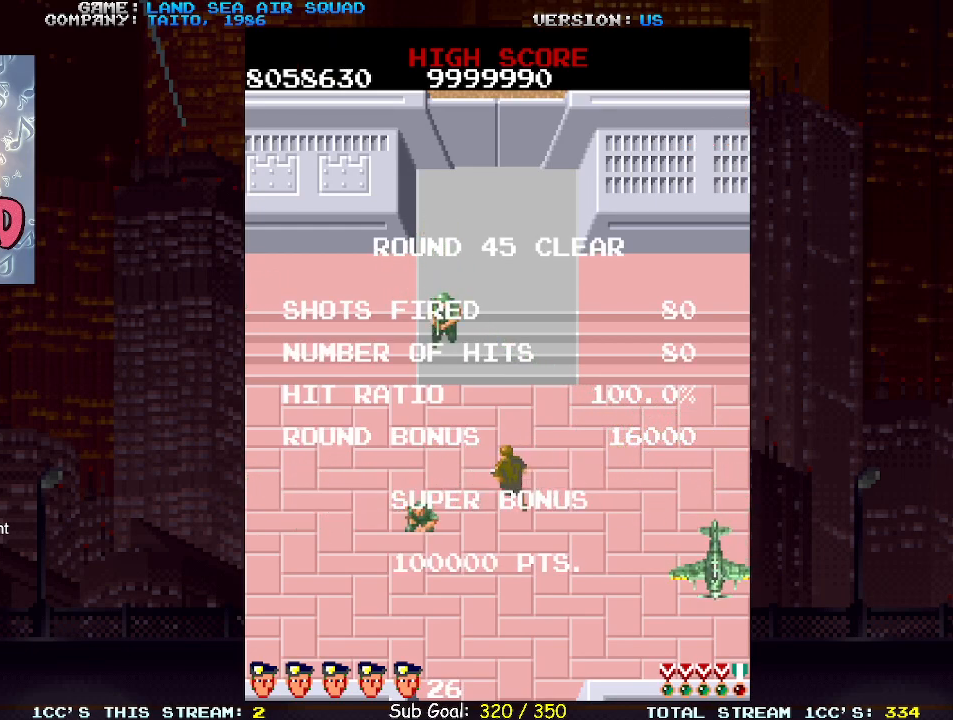
{"buttons": [], "left_stick": "center", "events": []}
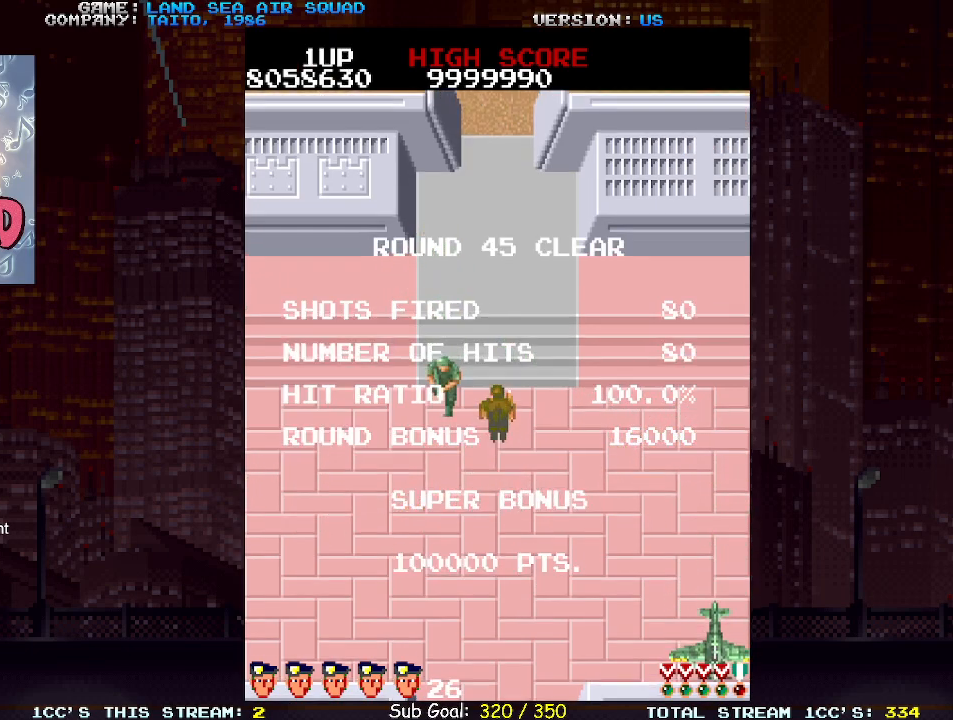
{"buttons": [], "left_stick": "right", "events": [[67, "left_stick", "down-right"], [200, "left_stick", "right"]]}
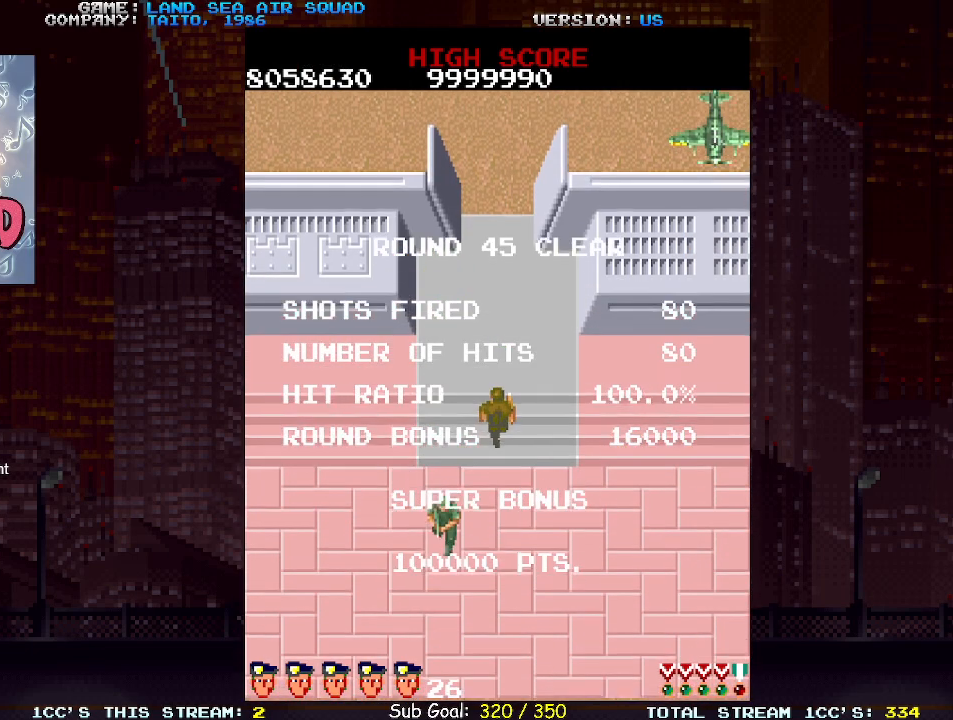
{"buttons": [], "left_stick": "right", "events": [[83, "left_stick", "up-right"], [367, "left_stick", "right"]]}
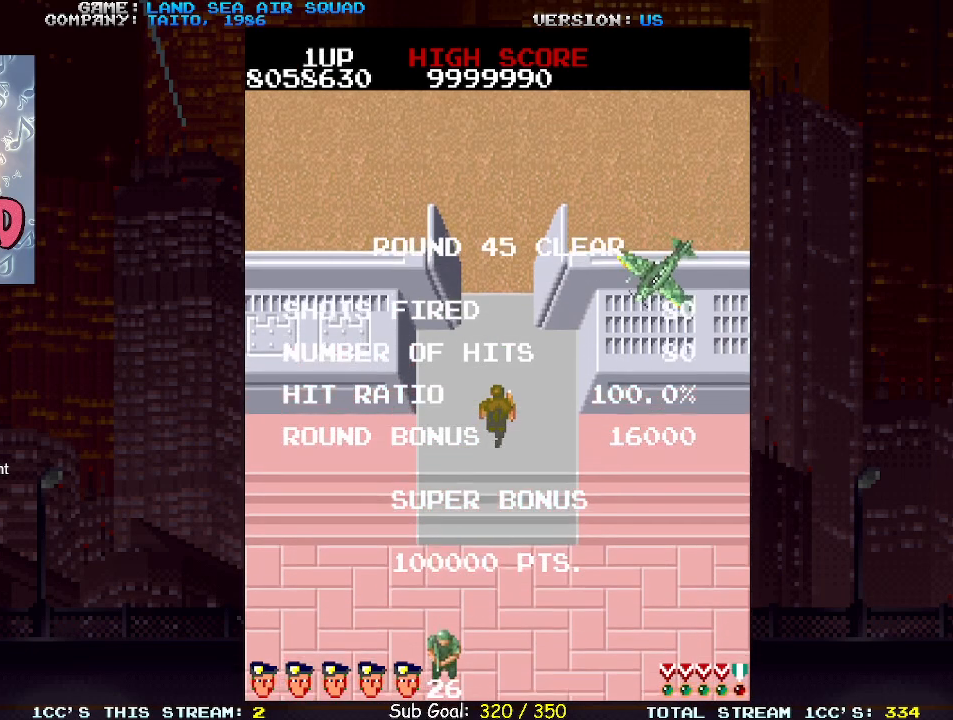
{"buttons": [], "left_stick": "right", "events": []}
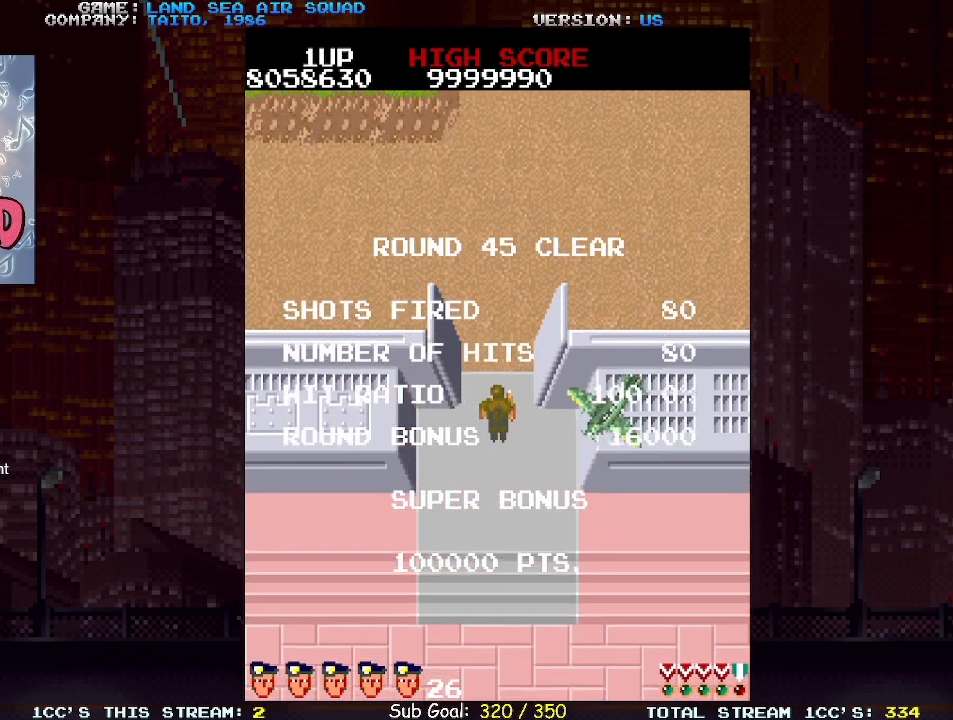
{"buttons": [], "left_stick": "center", "events": [[33, "left_stick", "center"]]}
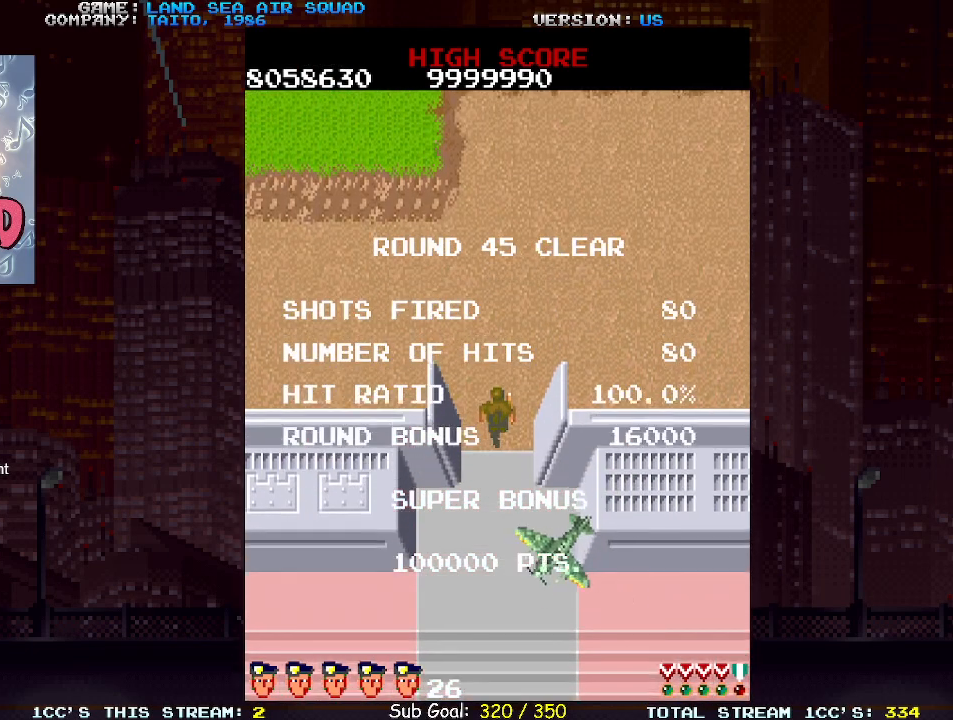
{"buttons": [], "left_stick": "center", "events": []}
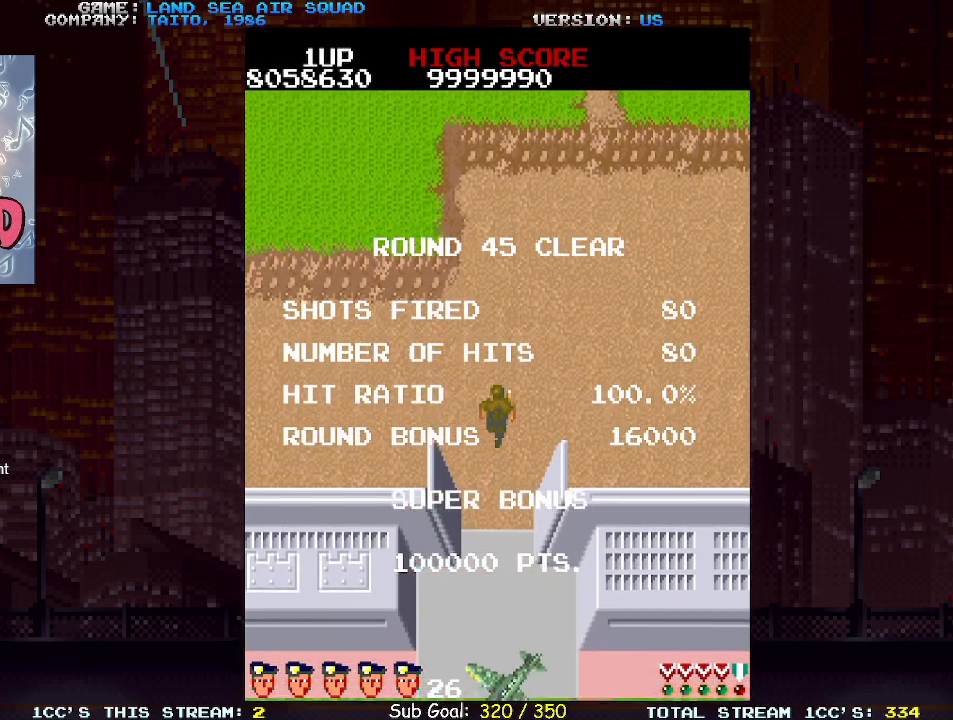
{"buttons": [], "left_stick": "center", "events": []}
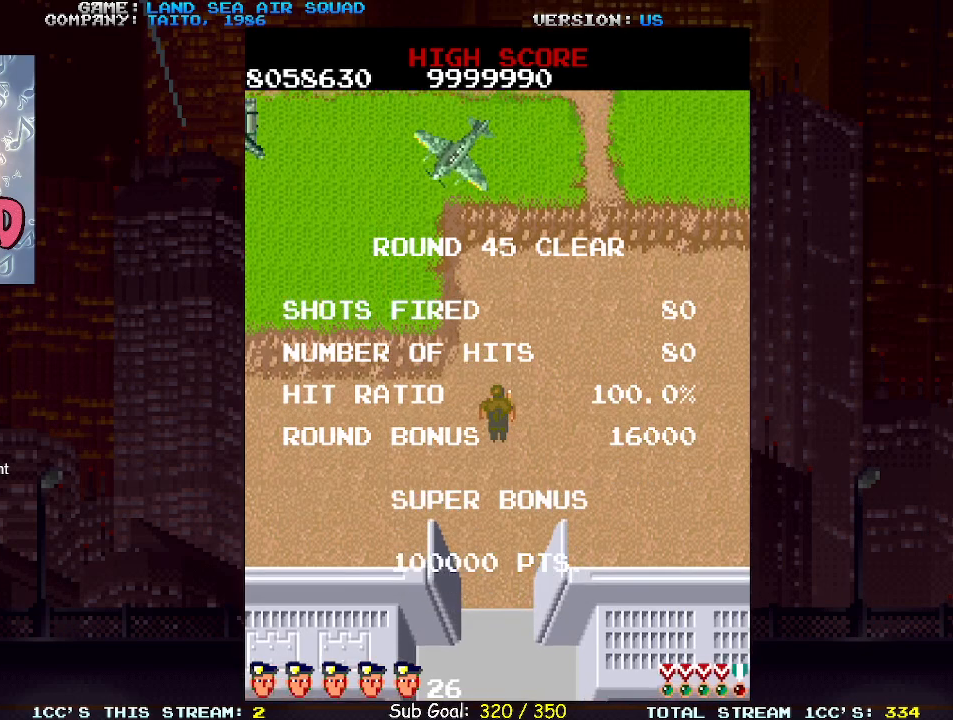
{"buttons": [], "left_stick": "up-left", "events": [[17, "left_stick", "left"], [117, "left_stick", "up-left"]]}
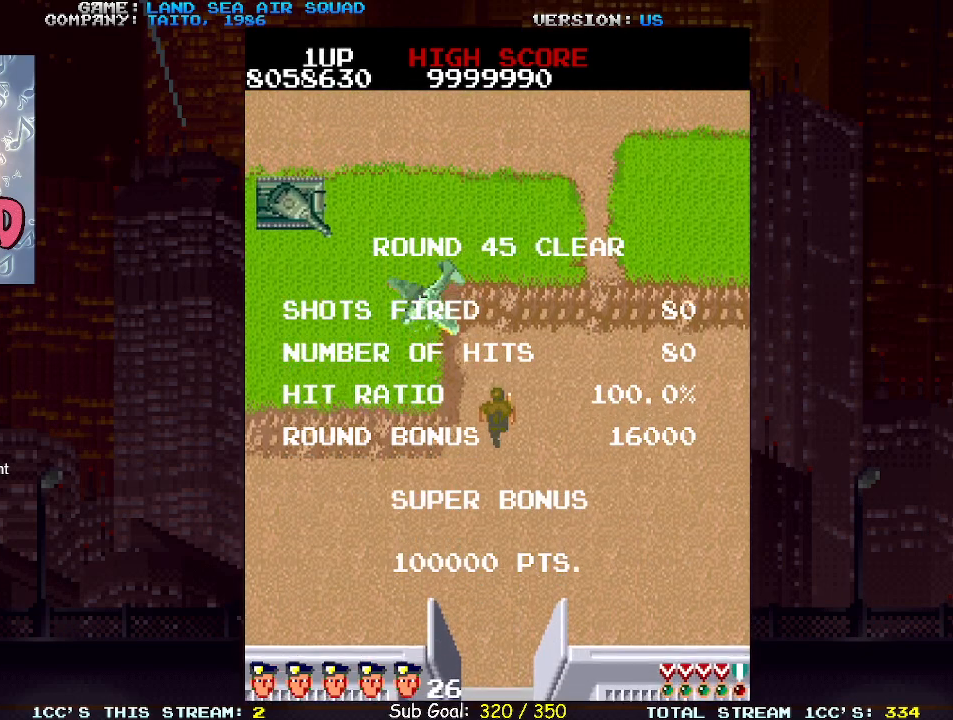
{"buttons": [], "left_stick": "up-left", "events": [[67, "SQUARE", "down"], [83, "SQUARE", "up"]]}
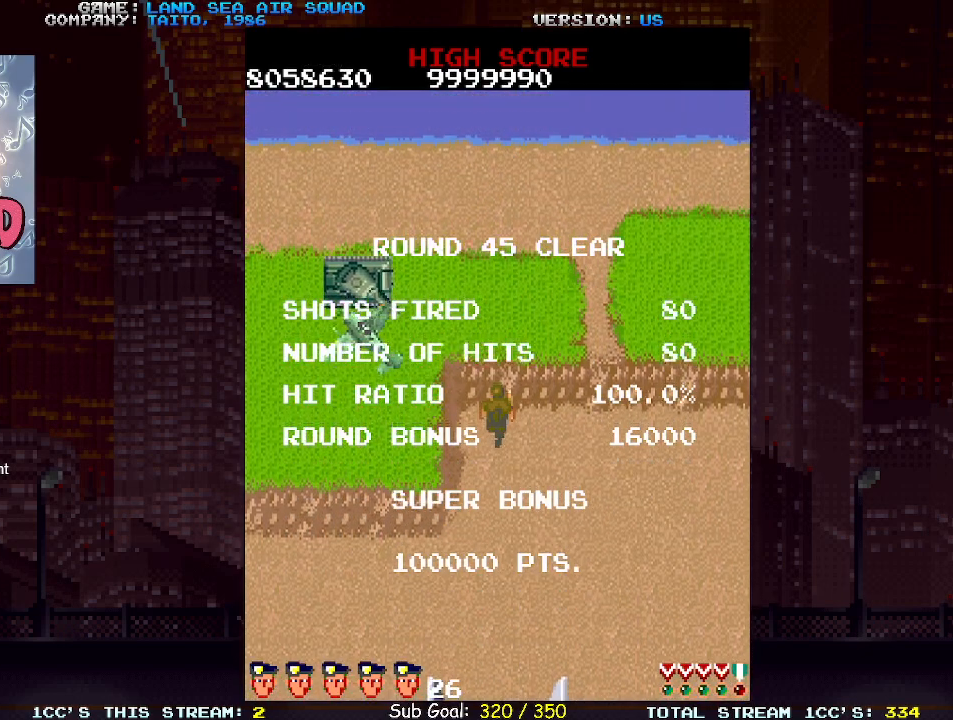
{"buttons": [], "left_stick": "up-left", "events": [[200, "SQUARE", "down"], [250, "SQUARE", "up"], [367, "SQUARE", "down"], [433, "SQUARE", "up"]]}
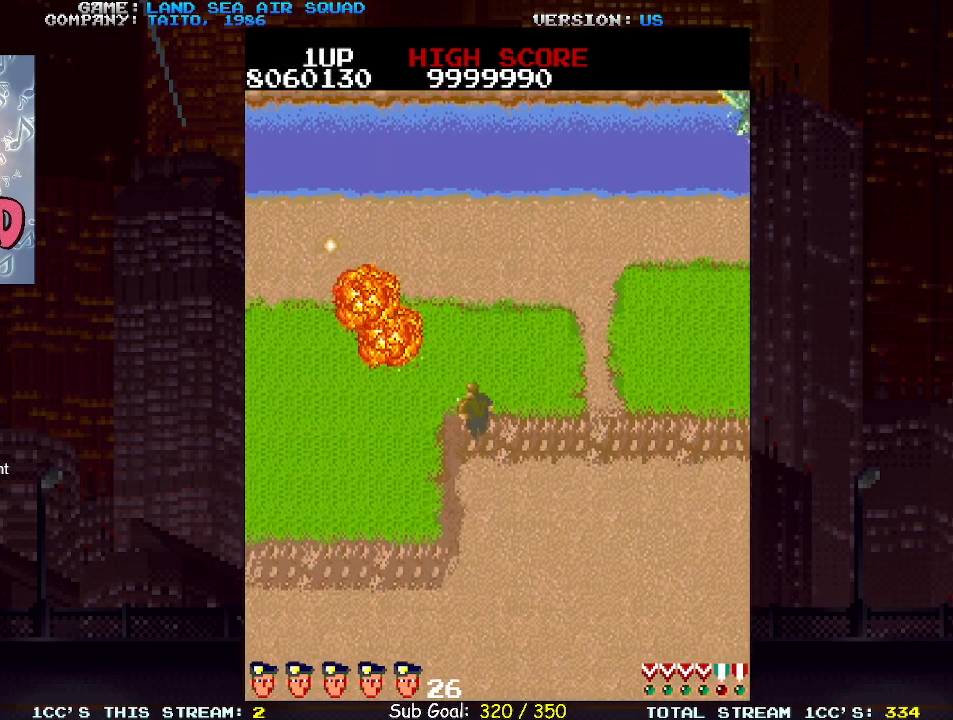
{"buttons": [], "left_stick": "left", "events": [[217, "left_stick", "left"]]}
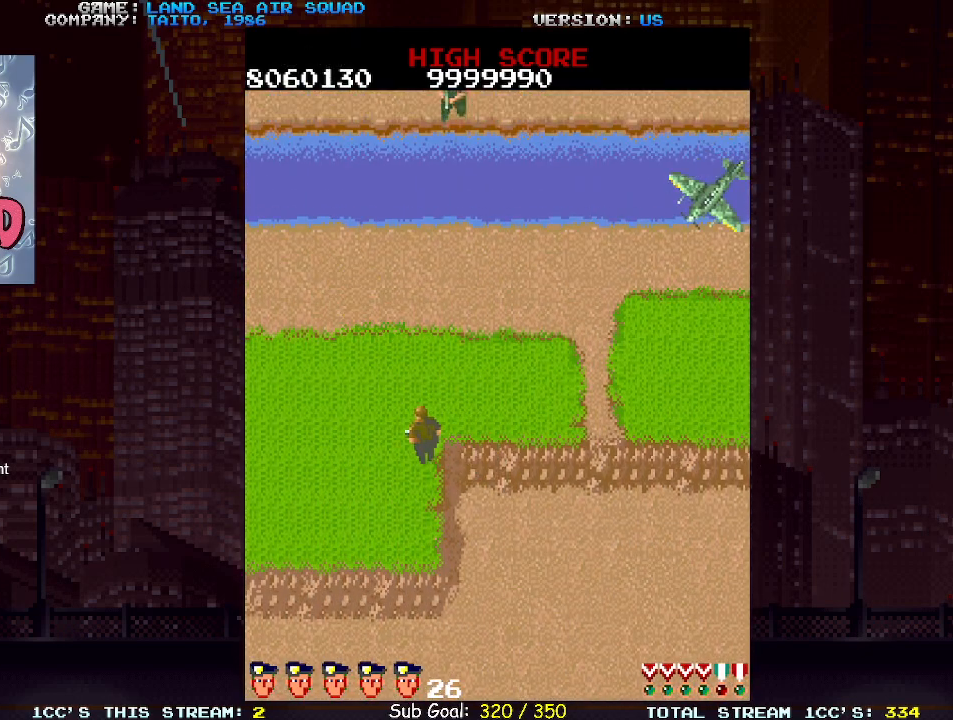
{"buttons": [], "left_stick": "up", "events": [[50, "left_stick", "up-left"], [283, "left_stick", "up"], [383, "SQUARE", "down"], [450, "SQUARE", "up"]]}
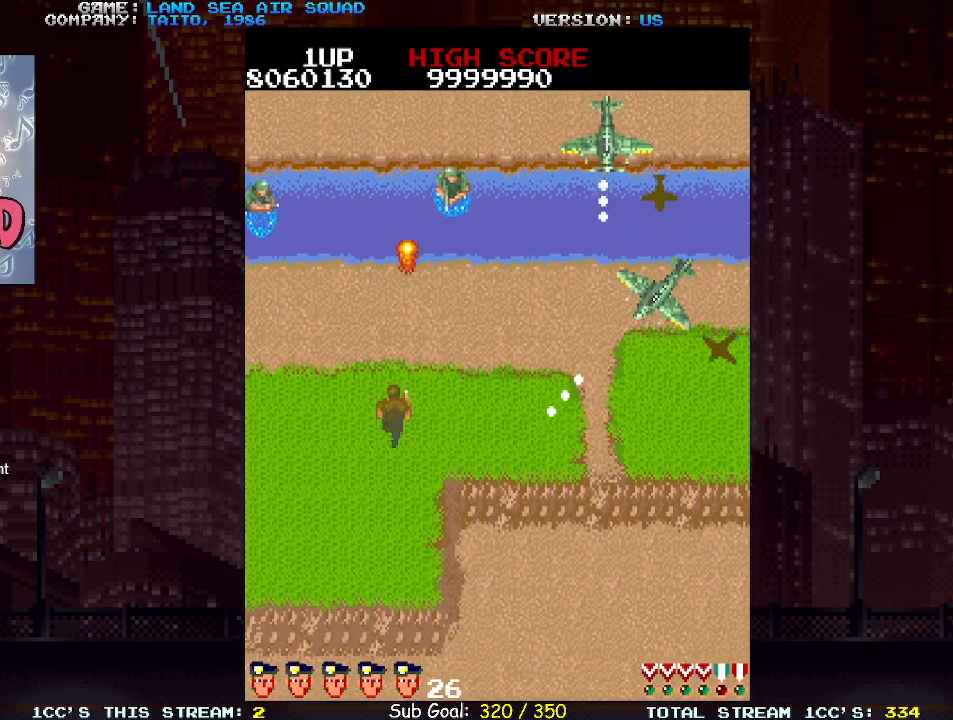
{"buttons": [], "left_stick": "up", "events": [[33, "left_stick", "up-left"], [267, "SQUARE", "down"], [317, "SQUARE", "up"], [367, "left_stick", "up"]]}
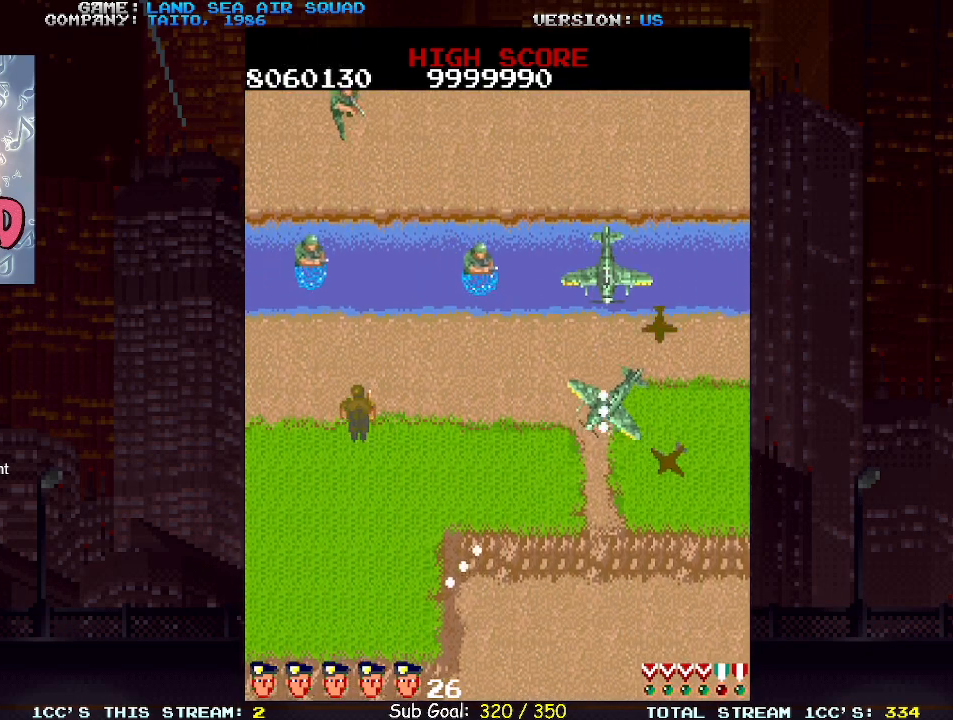
{"buttons": [], "left_stick": "up-right", "events": [[150, "SQUARE", "down"], [233, "SQUARE", "up"], [433, "left_stick", "up-right"]]}
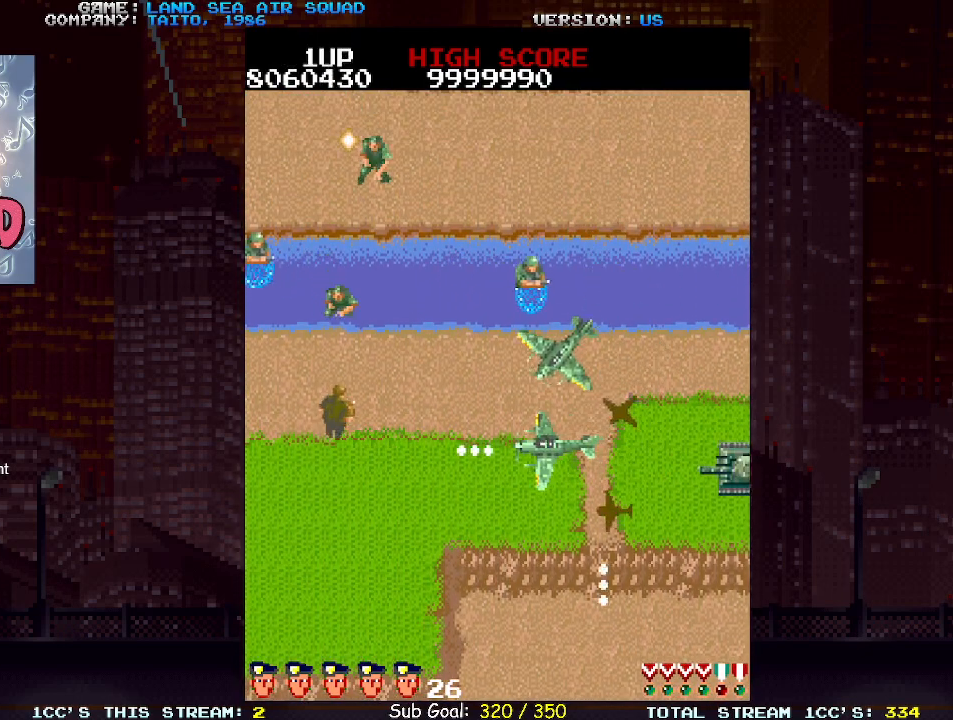
{"buttons": [], "left_stick": "up-left", "events": [[133, "left_stick", "up"], [300, "left_stick", "up-right"], [483, "left_stick", "up-left"]]}
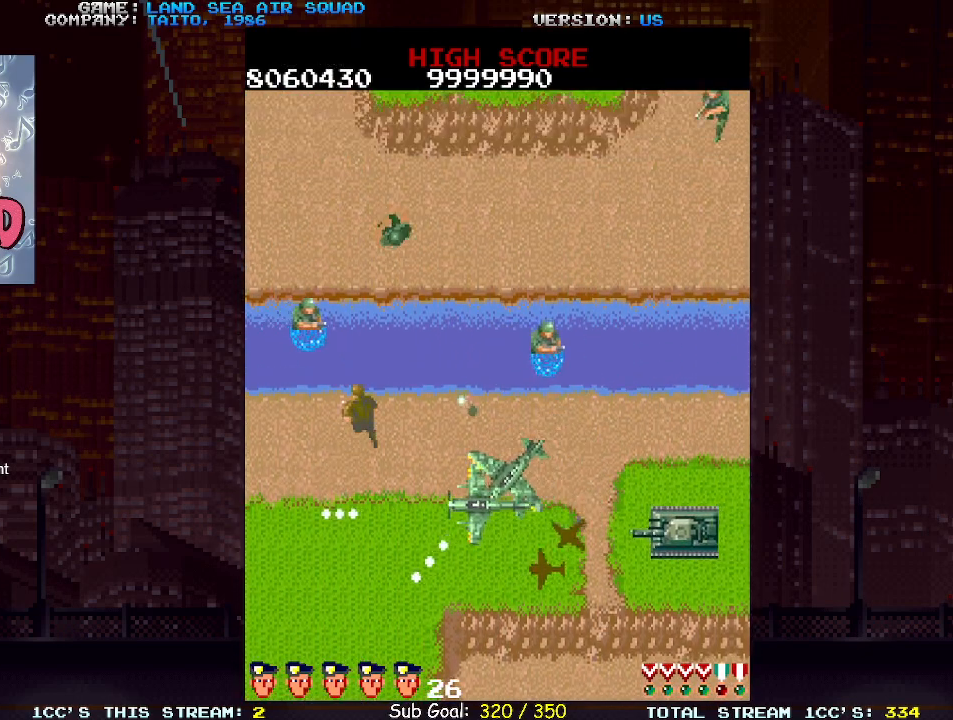
{"buttons": [], "left_stick": "right", "events": [[17, "SQUARE", "down"], [67, "SQUARE", "up"], [217, "left_stick", "up"], [500, "left_stick", "right"]]}
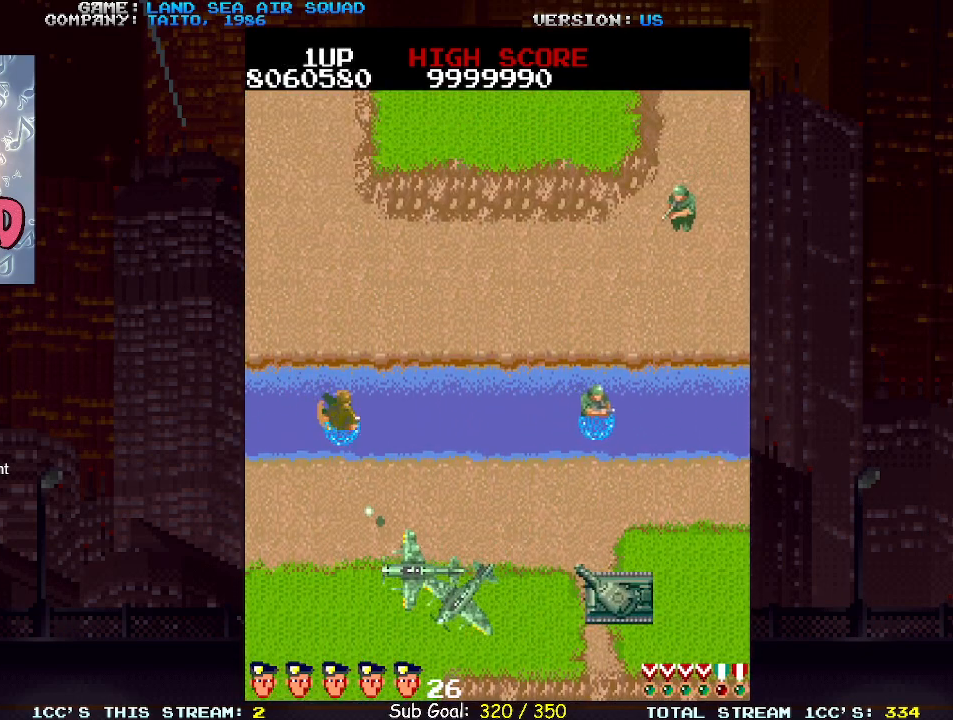
{"buttons": [], "left_stick": "up", "events": [[33, "SQUARE", "down"], [83, "SQUARE", "up"], [117, "left_stick", "up"]]}
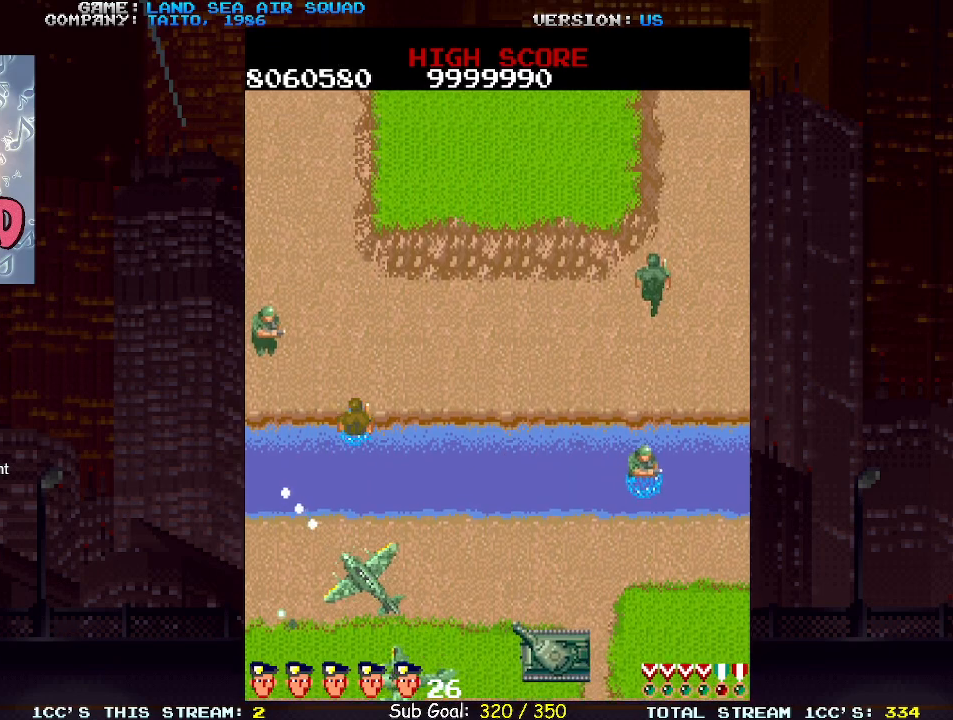
{"buttons": ["SQUARE"], "left_stick": "down", "events": [[83, "left_stick", "up-left"], [117, "SQUARE", "down"], [200, "SQUARE", "up"], [267, "left_stick", "up-right"], [333, "left_stick", "up-left"], [417, "left_stick", "down"], [467, "SQUARE", "down"]]}
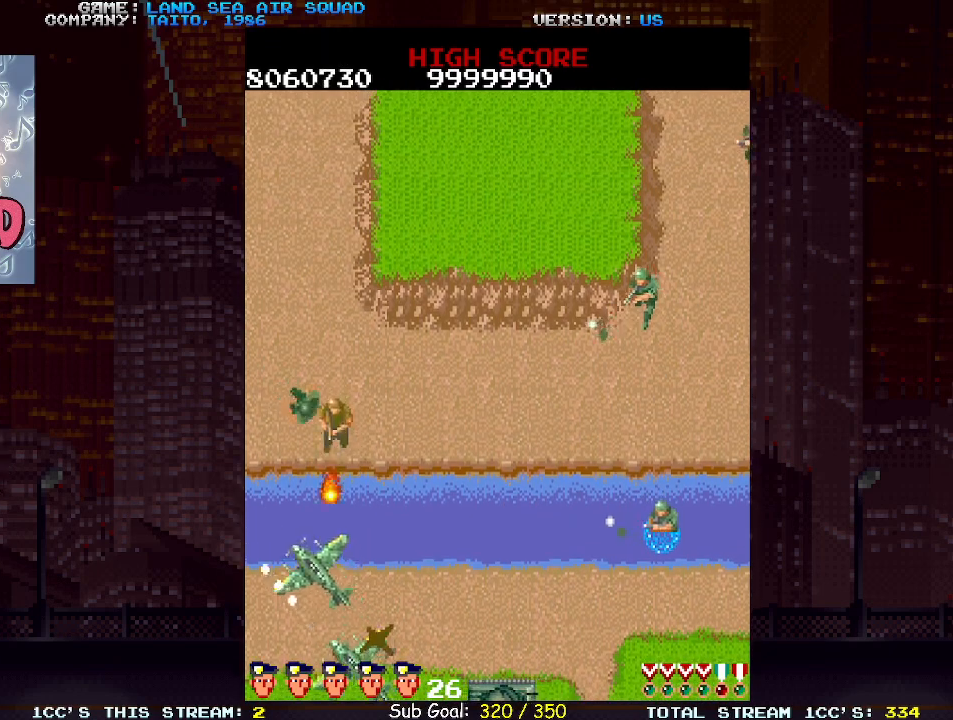
{"buttons": [], "left_stick": "up", "events": [[17, "SQUARE", "up"], [50, "left_stick", "center"], [133, "left_stick", "up"]]}
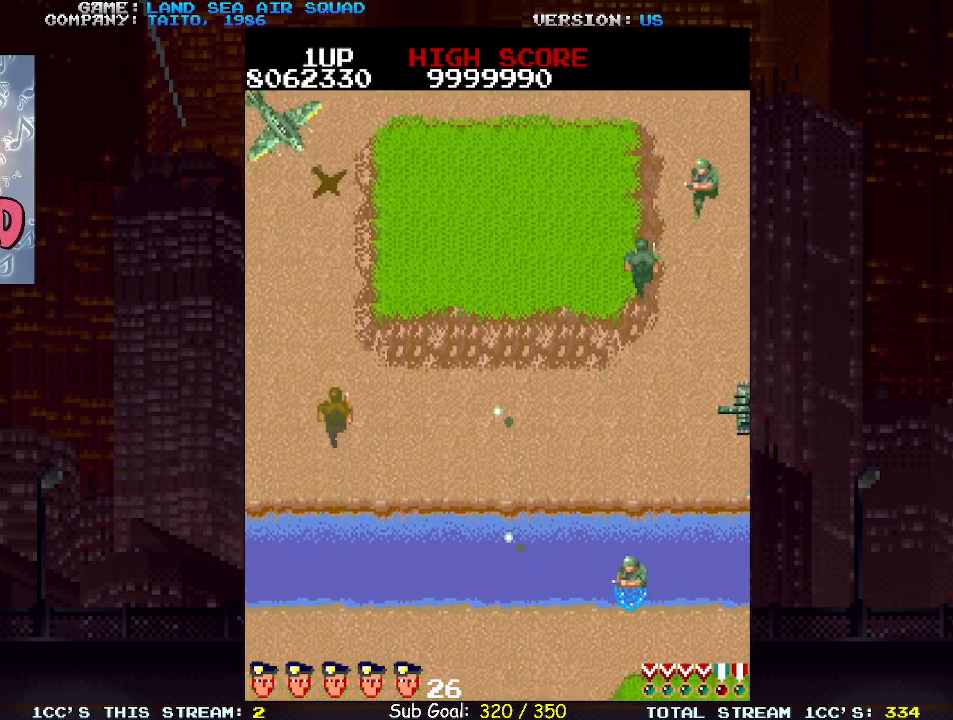
{"buttons": [], "left_stick": "up", "events": [[233, "left_stick", "up-left"], [333, "left_stick", "up"], [417, "SQUARE", "down"], [500, "SQUARE", "up"]]}
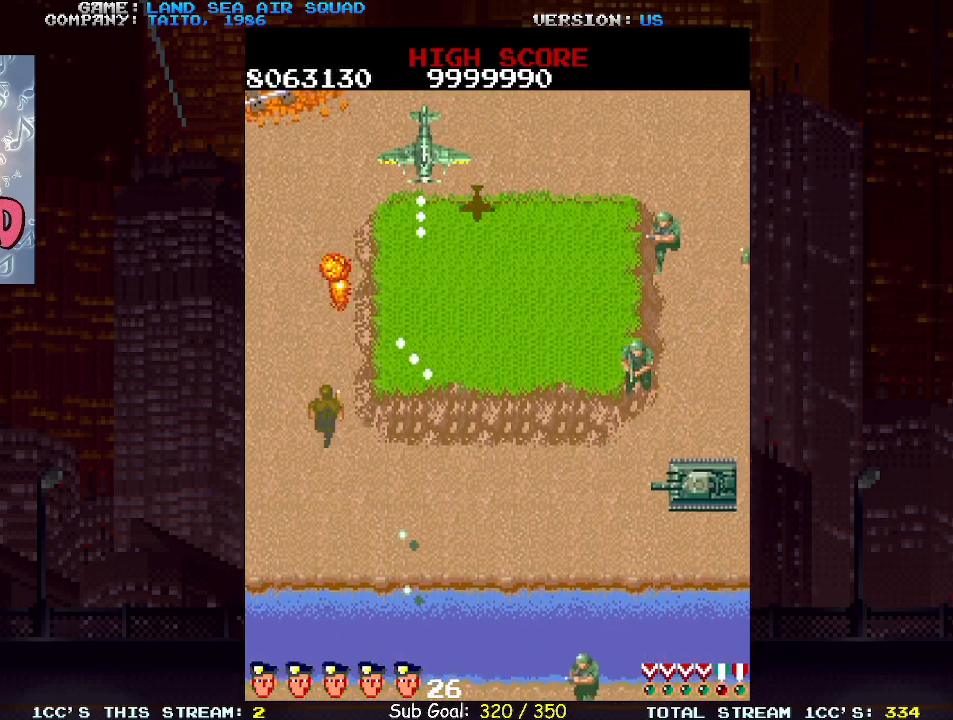
{"buttons": [], "left_stick": "up", "events": []}
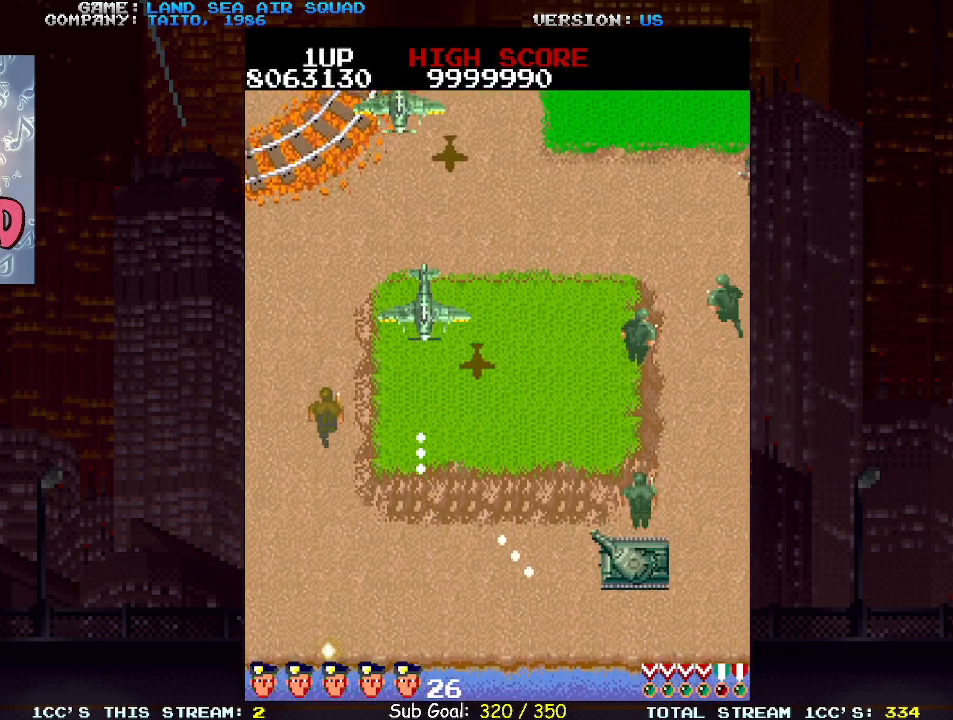
{"buttons": [], "left_stick": "up-left", "events": [[467, "left_stick", "up-left"]]}
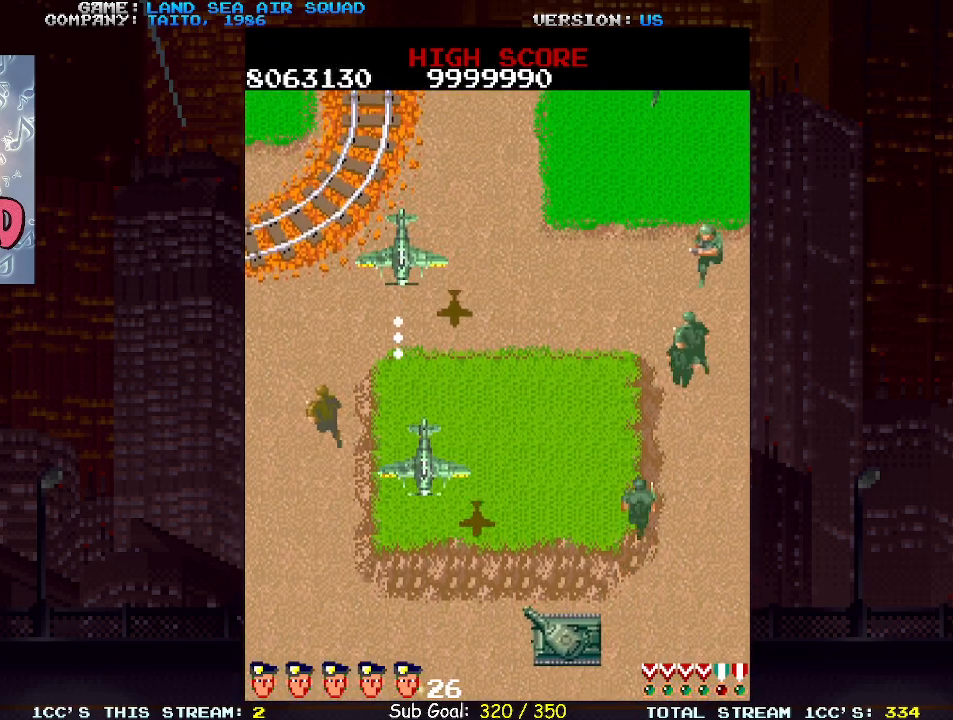
{"buttons": [], "left_stick": "up", "events": [[200, "left_stick", "up-right"], [233, "SQUARE", "down"], [300, "SQUARE", "up"], [467, "left_stick", "up"]]}
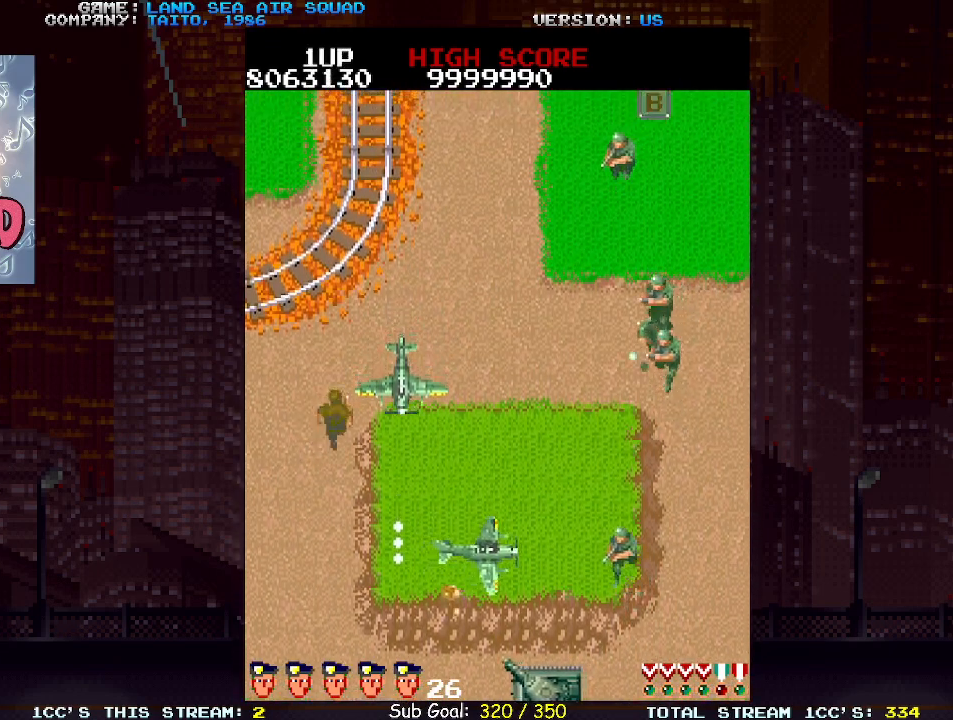
{"buttons": [], "left_stick": "up", "events": []}
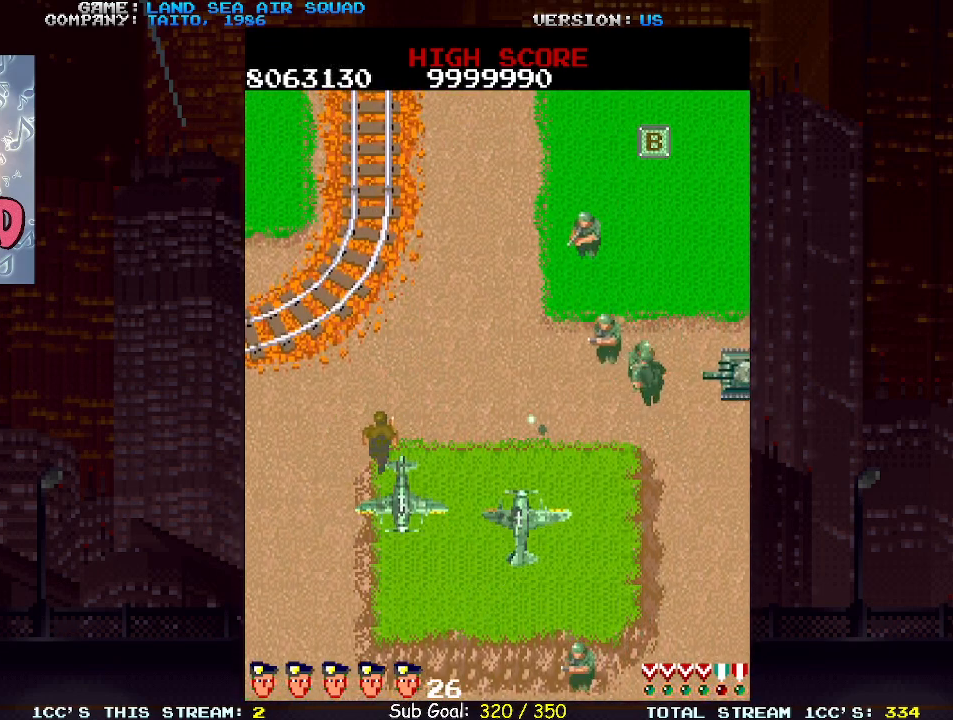
{"buttons": [], "left_stick": "up-left", "events": [[183, "left_stick", "up-left"]]}
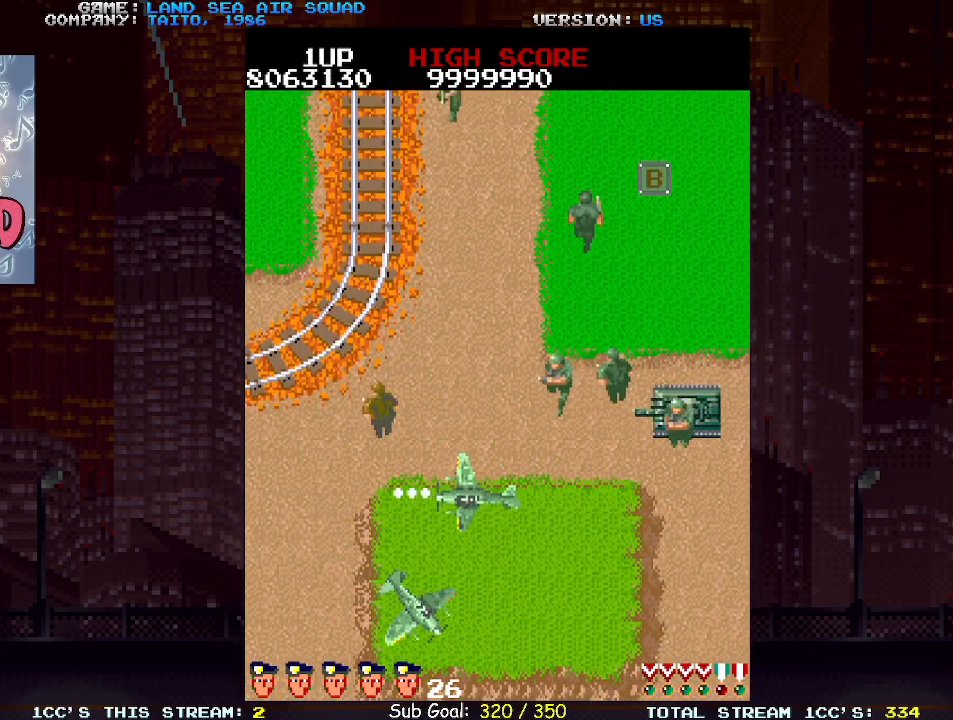
{"buttons": [], "left_stick": "up-left", "events": []}
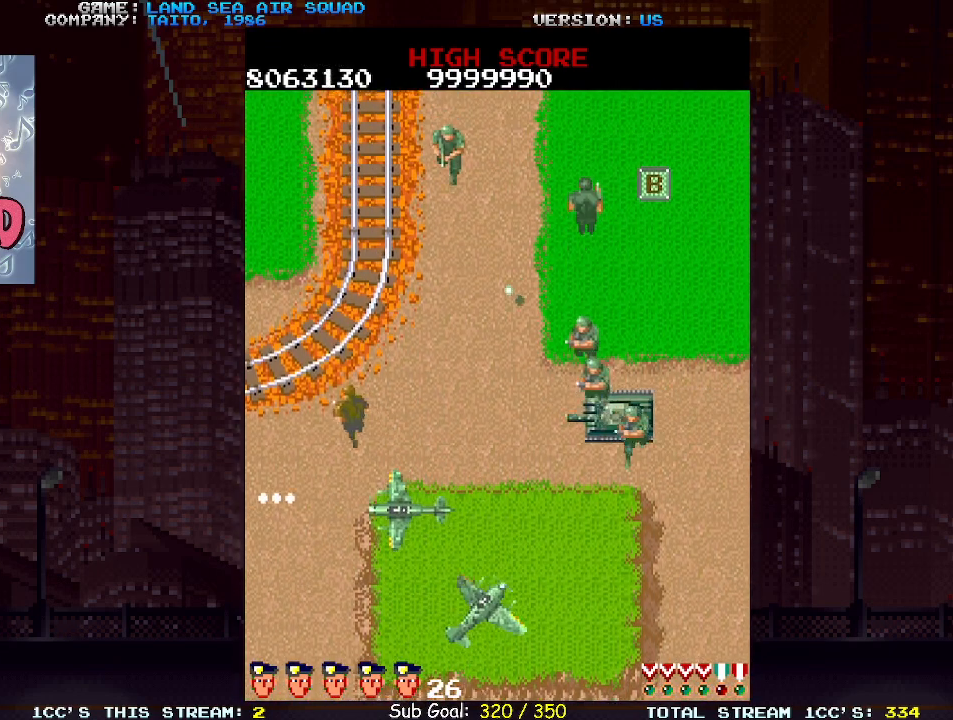
{"buttons": [], "left_stick": "up-right", "events": [[17, "left_stick", "up"], [467, "left_stick", "up-right"]]}
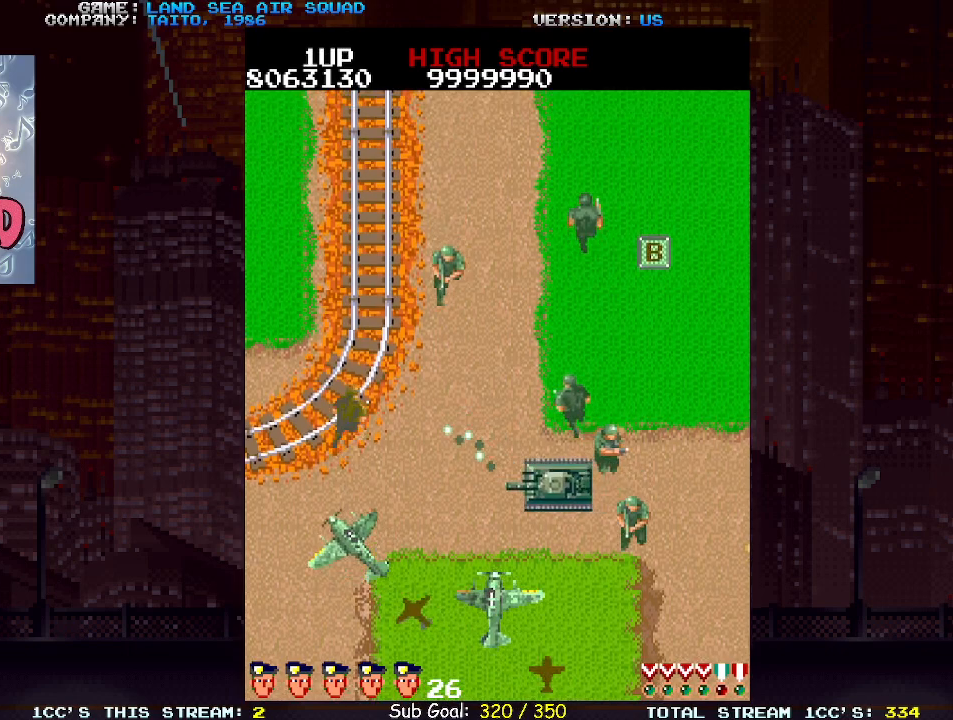
{"buttons": [], "left_stick": "up", "events": [[33, "SQUARE", "down"], [83, "SQUARE", "up"], [83, "left_stick", "up"]]}
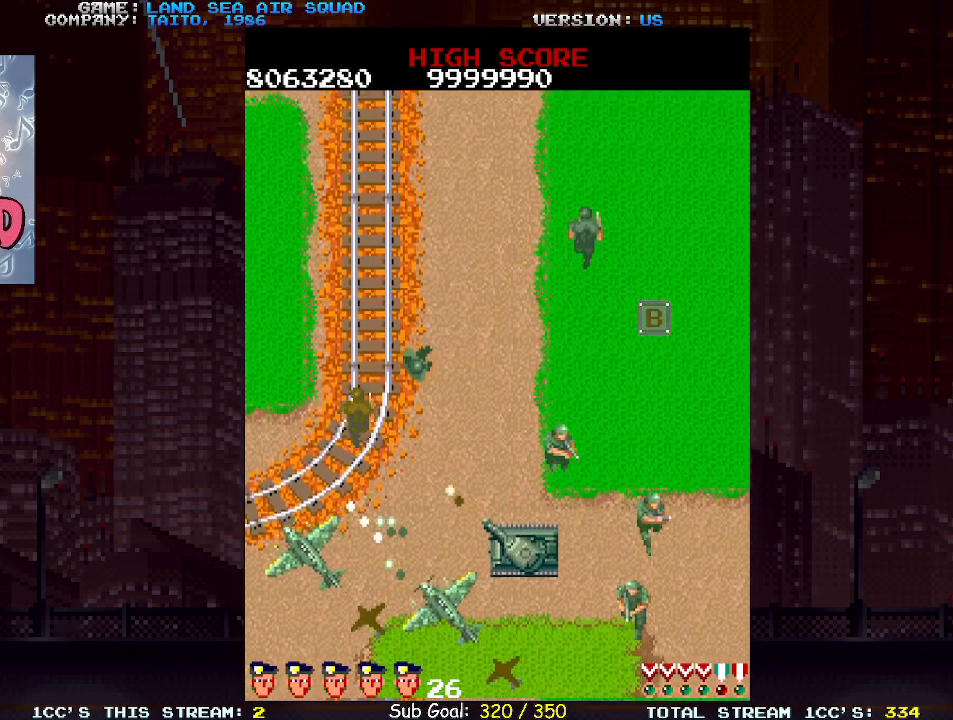
{"buttons": [], "left_stick": "up", "events": []}